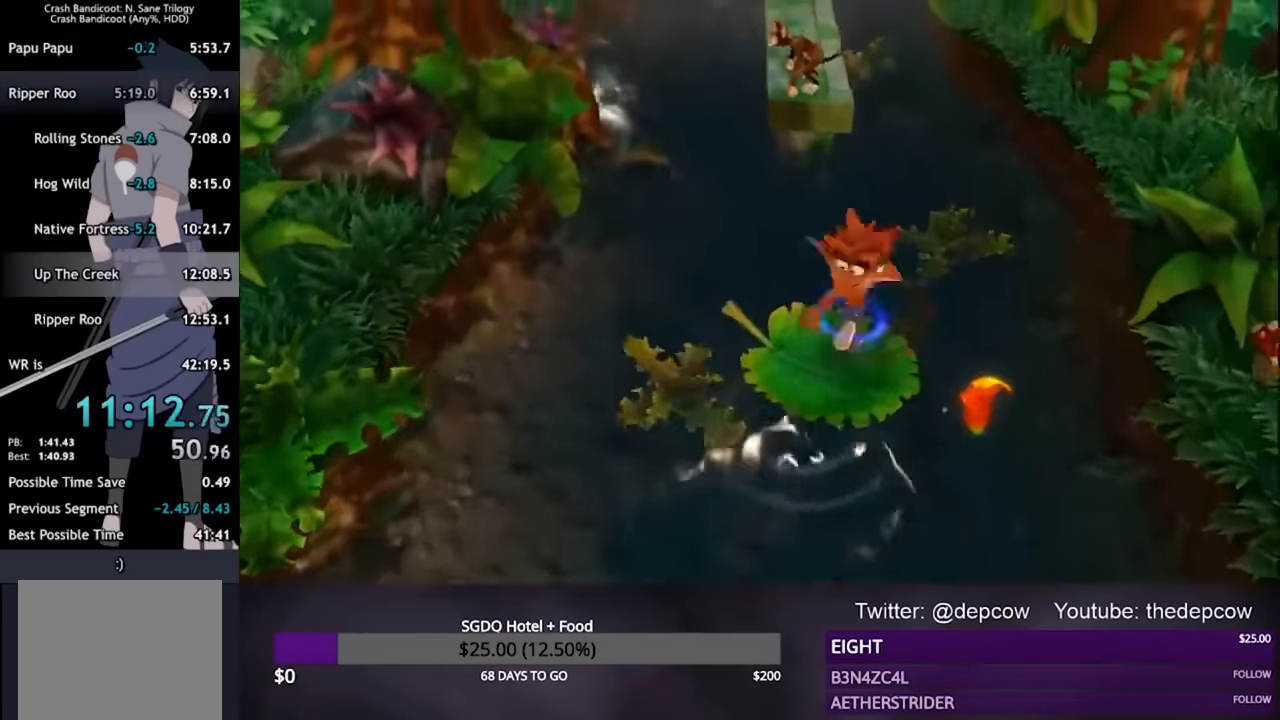
Gameplay with a controller (PlayStation layout); each line is a JSON object with the inputs held at the frame after it. "events" lists button and stick changes between this image and that frame as [ms after this image, input, new state], when the widget could be followed in between.
{"buttons": ["CROSS", "R2"], "left_stick": "up", "right_stick": "center", "events": [[200, "SQUARE", "up"], [233, "CROSS", "down"], [300, "R2", "down"]]}
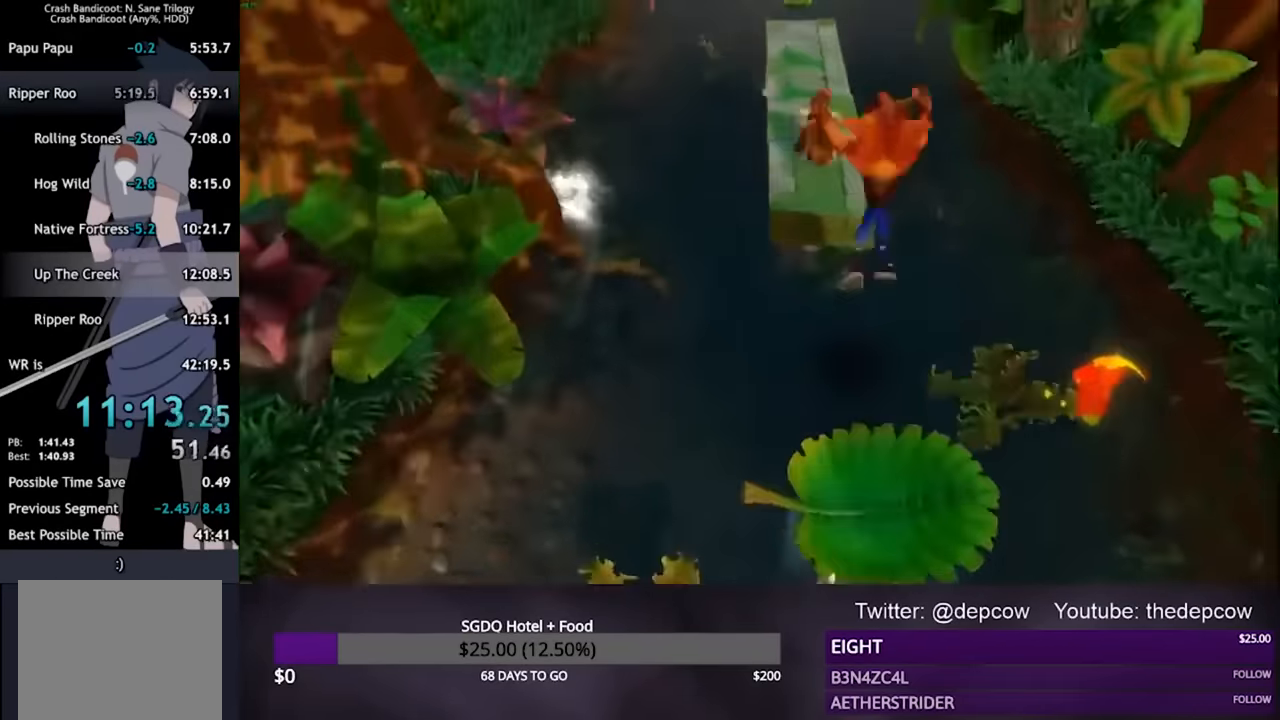
{"buttons": [], "left_stick": "up", "right_stick": "center", "events": [[167, "CROSS", "up"], [167, "R2", "up"]]}
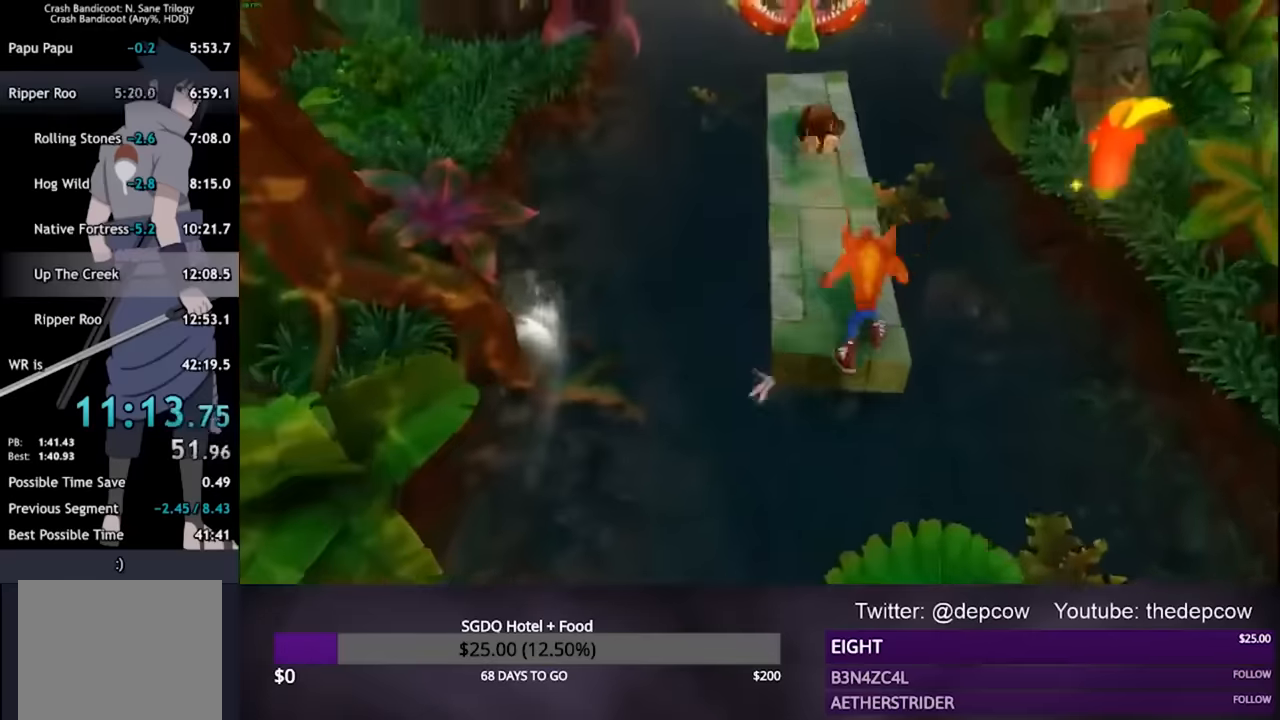
{"buttons": [], "left_stick": "up", "right_stick": "center", "events": []}
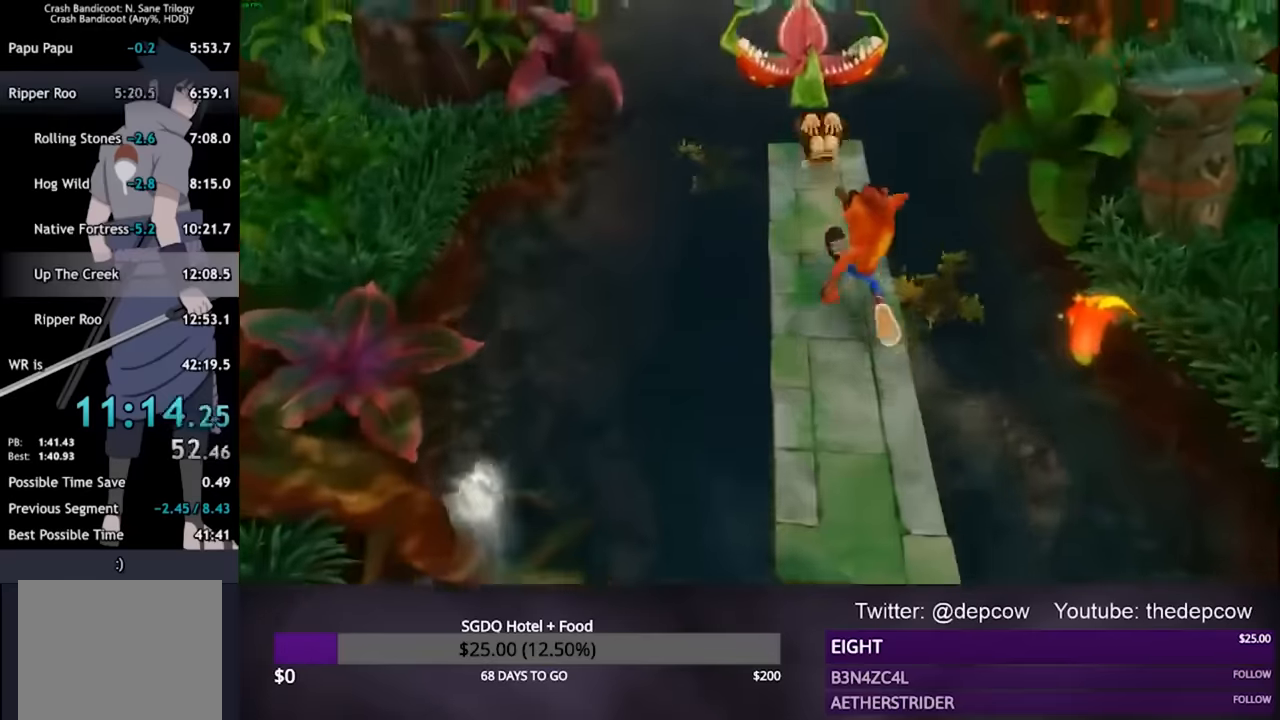
{"buttons": [], "left_stick": "up", "right_stick": "center", "events": [[100, "CROSS", "down"], [300, "CROSS", "up"]]}
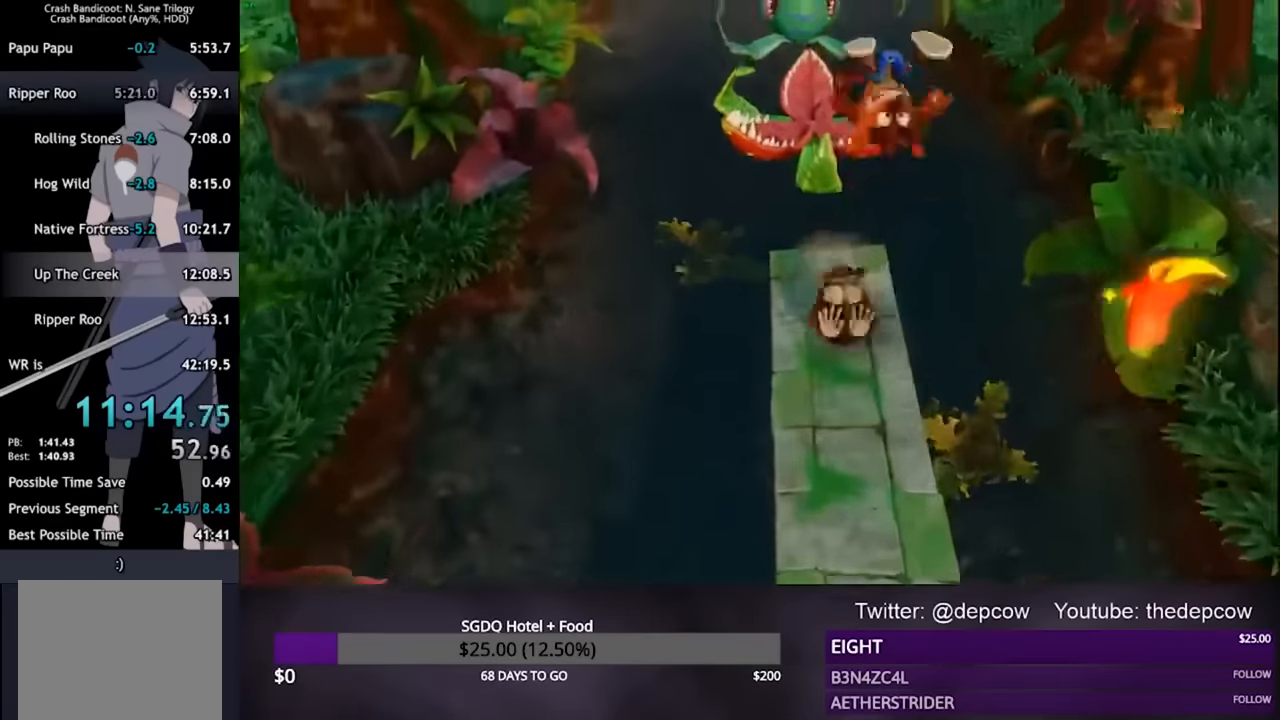
{"buttons": ["CROSS"], "left_stick": "up", "right_stick": "center", "events": [[200, "CROSS", "down"]]}
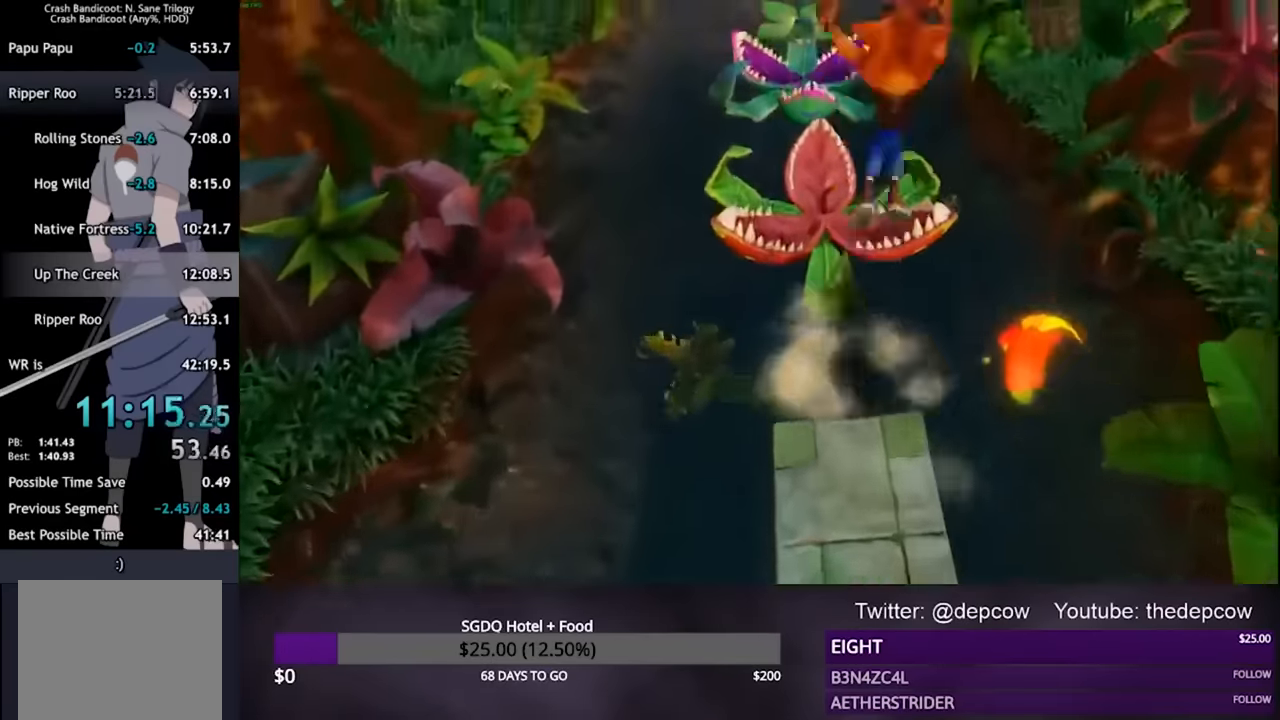
{"buttons": ["CROSS"], "left_stick": "up", "right_stick": "center", "events": [[100, "CROSS", "up"], [433, "CROSS", "down"]]}
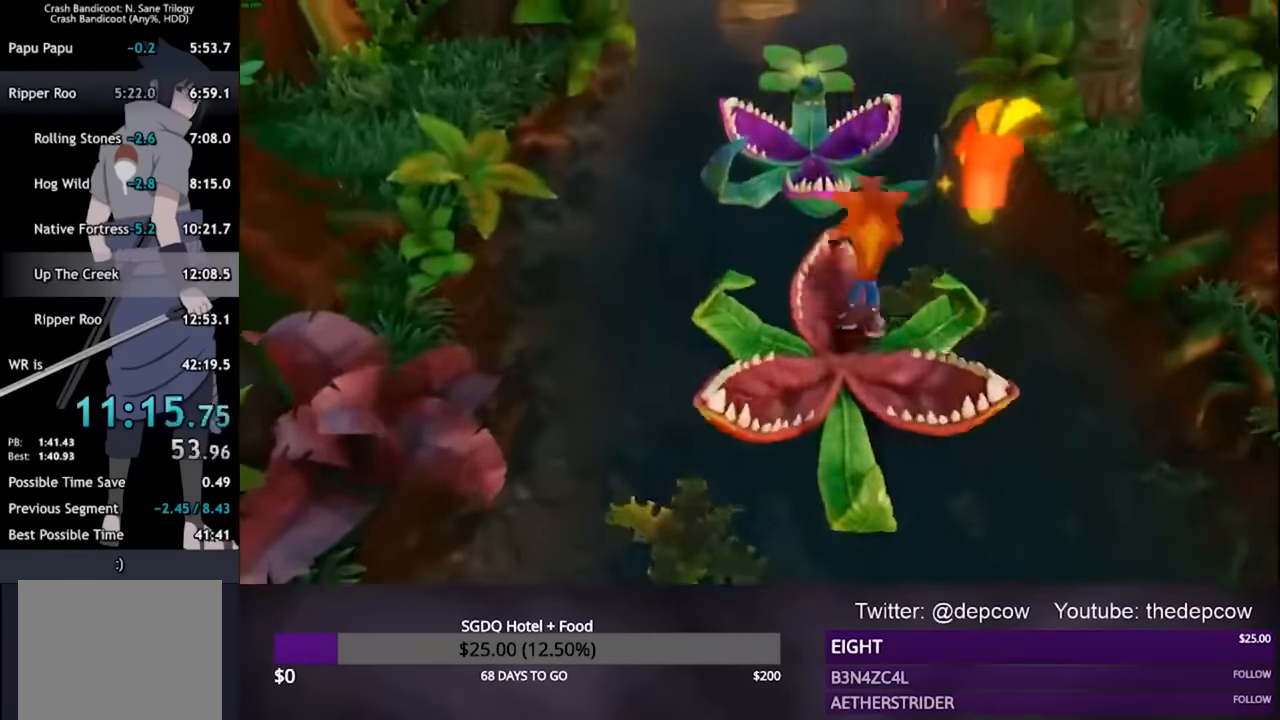
{"buttons": [], "left_stick": "up", "right_stick": "center", "events": [[333, "CROSS", "up"]]}
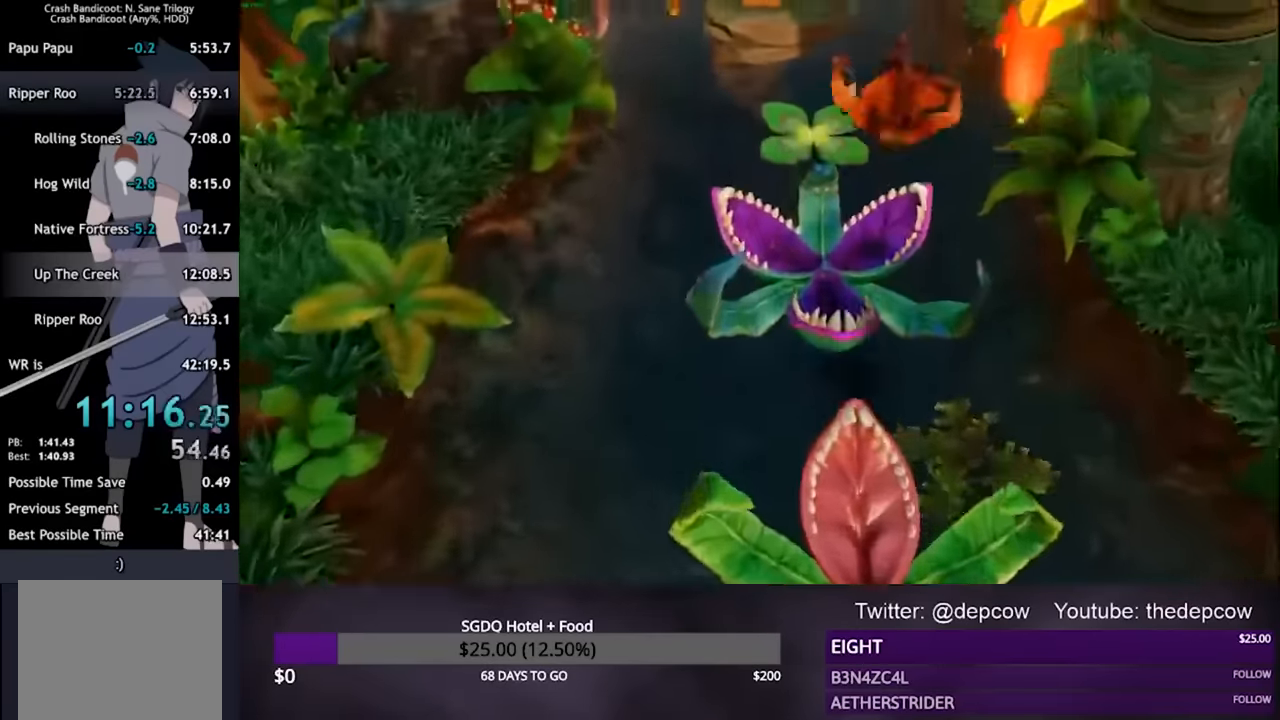
{"buttons": ["CROSS", "L3"], "left_stick": "up", "right_stick": "center", "events": [[166, "CROSS", "down"], [300, "L3", "down"]]}
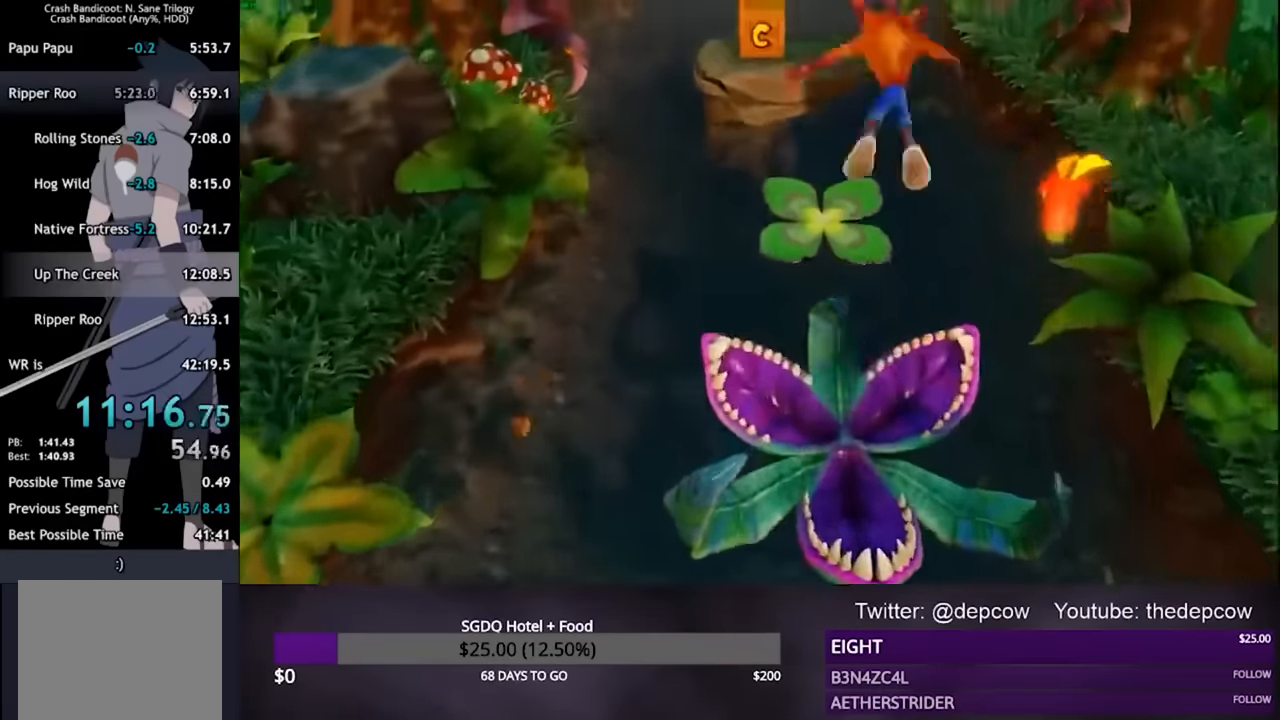
{"buttons": ["L3"], "left_stick": "up", "right_stick": "center", "events": [[166, "CROSS", "up"]]}
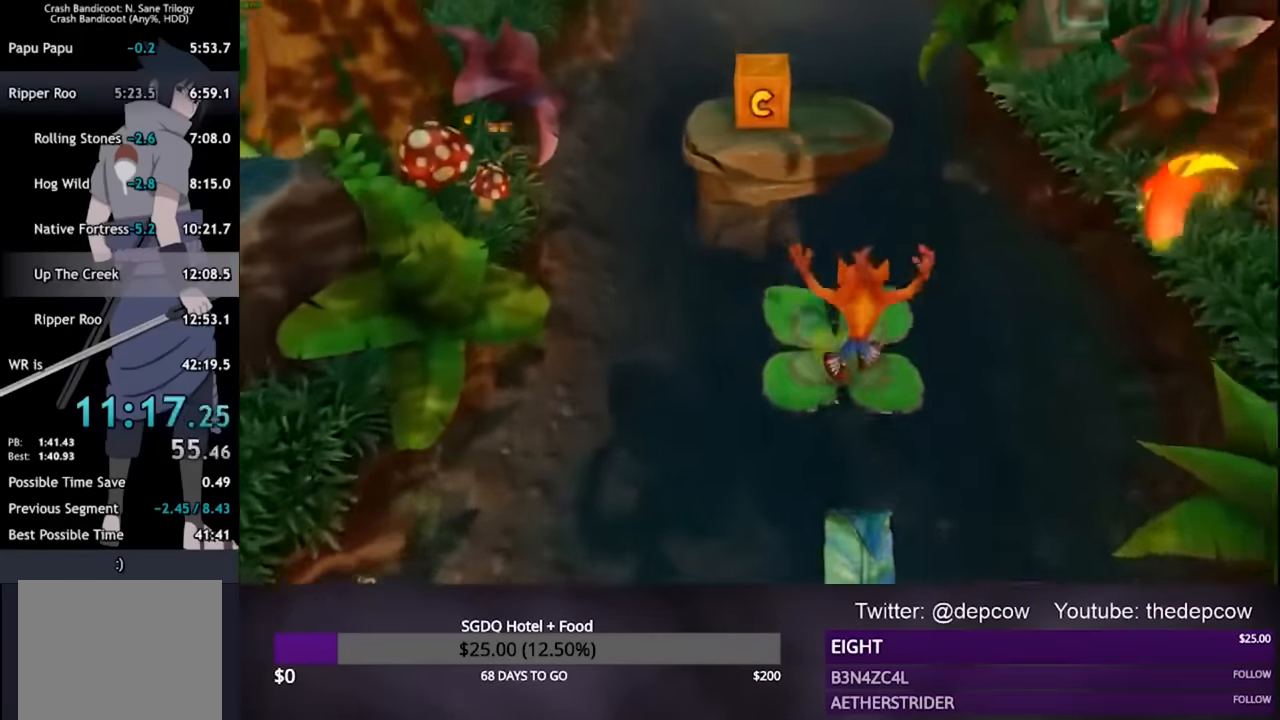
{"buttons": ["CROSS", "R2", "L3"], "left_stick": "up", "right_stick": "center", "events": [[233, "CROSS", "down"], [233, "R2", "down"]]}
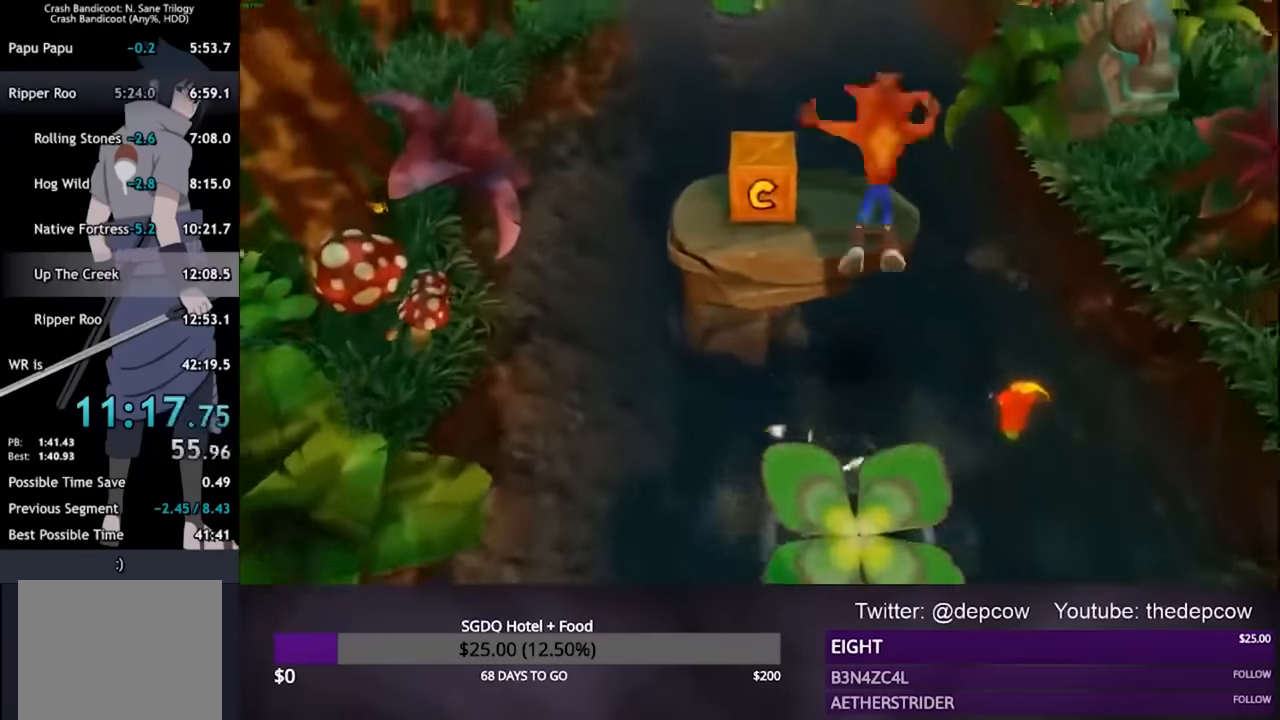
{"buttons": ["L3"], "left_stick": "up", "right_stick": "center", "events": [[66, "CROSS", "up"], [66, "R2", "up"], [166, "SQUARE", "down"], [333, "SQUARE", "up"]]}
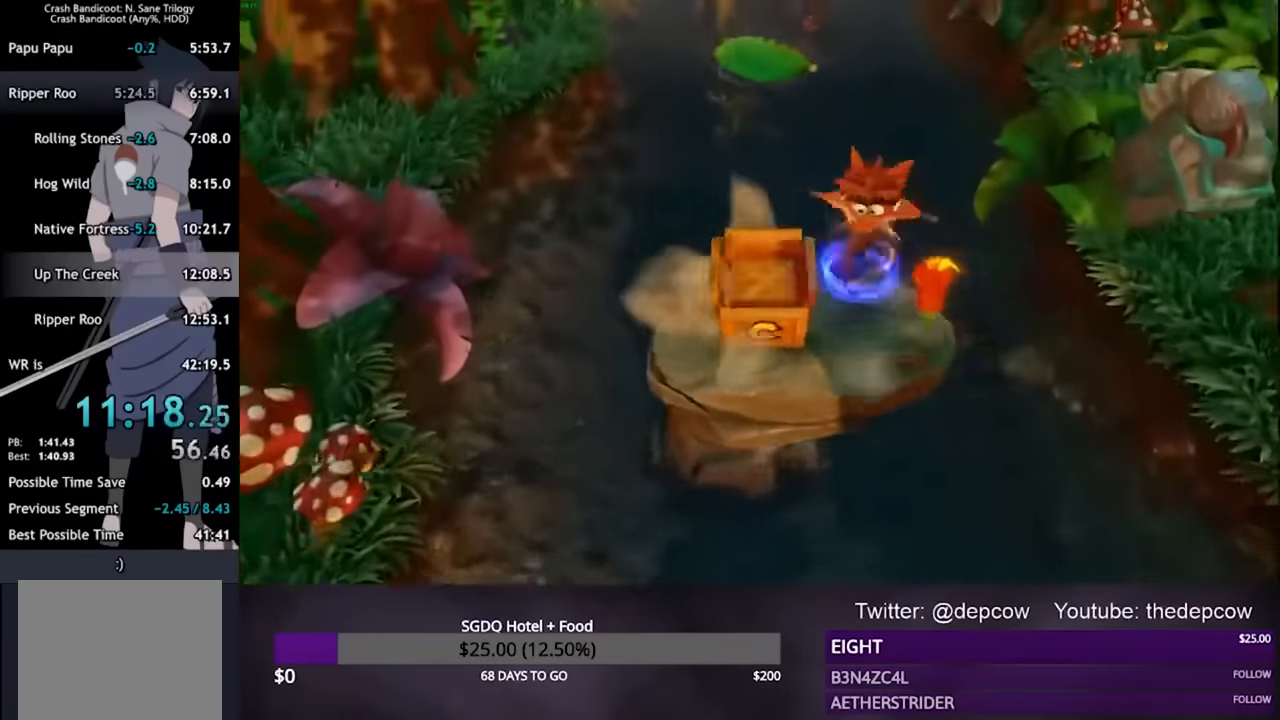
{"buttons": ["CROSS", "L3"], "left_stick": "up", "right_stick": "center", "events": [[234, "CROSS", "down"], [234, "L3", "up"], [300, "L3", "down"]]}
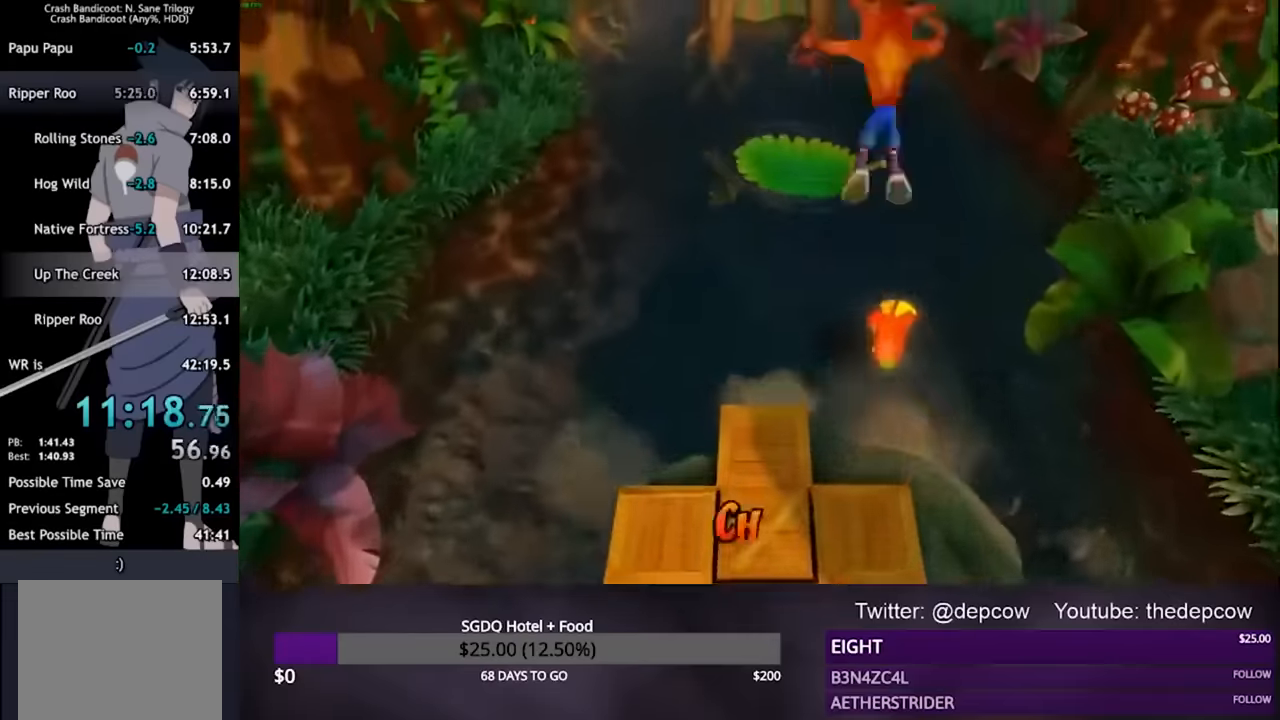
{"buttons": [], "left_stick": "center", "right_stick": "center", "events": [[134, "CROSS", "up"], [167, "L3", "up"], [400, "left_stick", "center"]]}
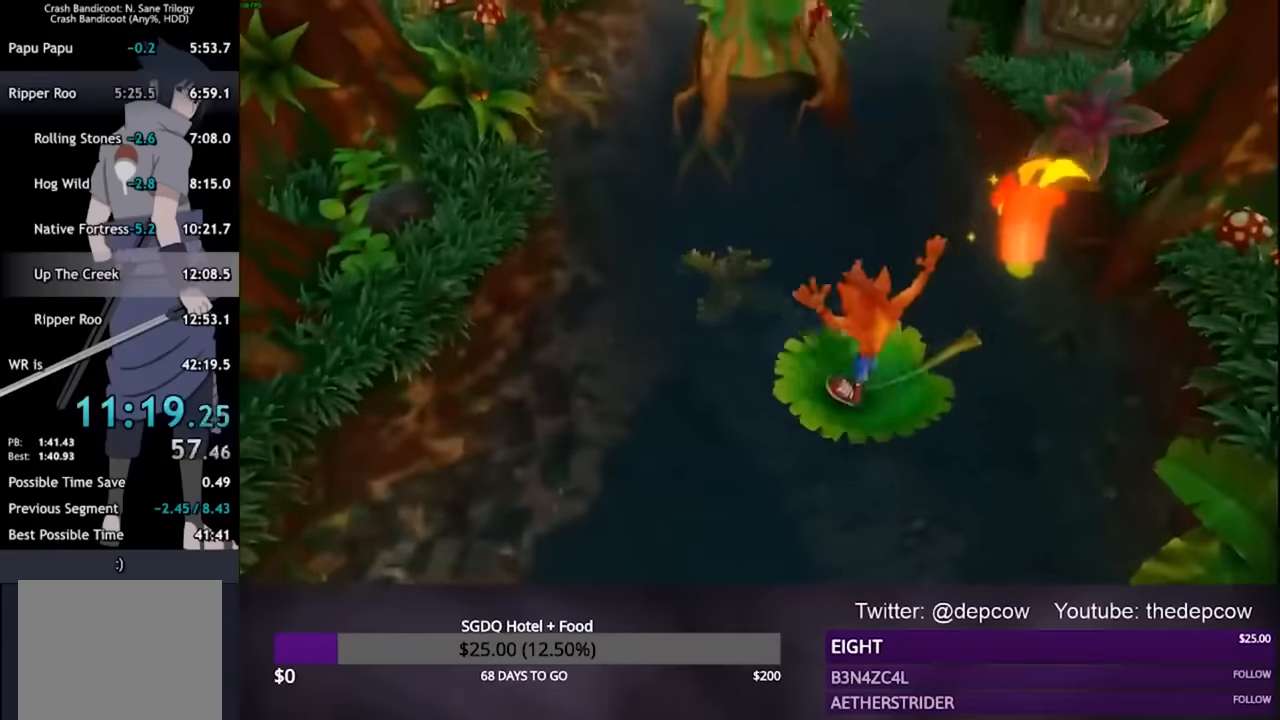
{"buttons": [], "left_stick": "right", "right_stick": "center", "events": [[234, "left_stick", "left"], [300, "left_stick", "center"], [500, "left_stick", "right"]]}
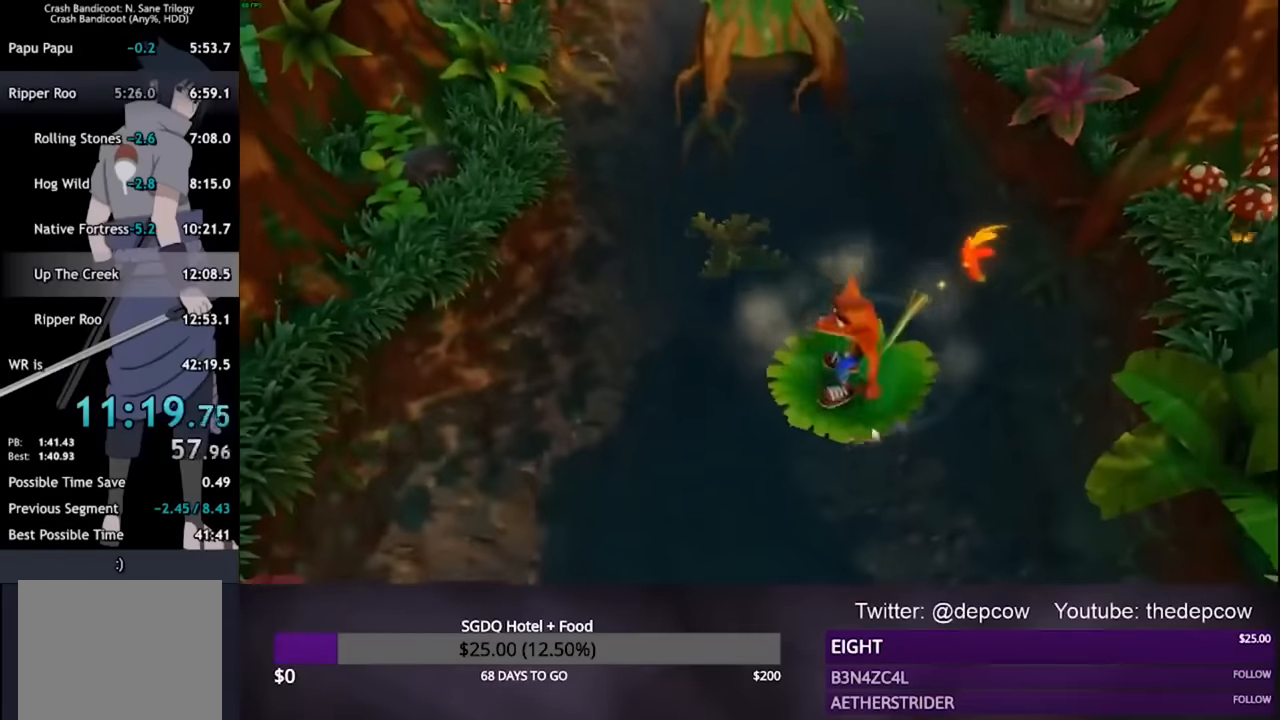
{"buttons": [], "left_stick": "center", "right_stick": "center", "events": [[100, "left_stick", "center"]]}
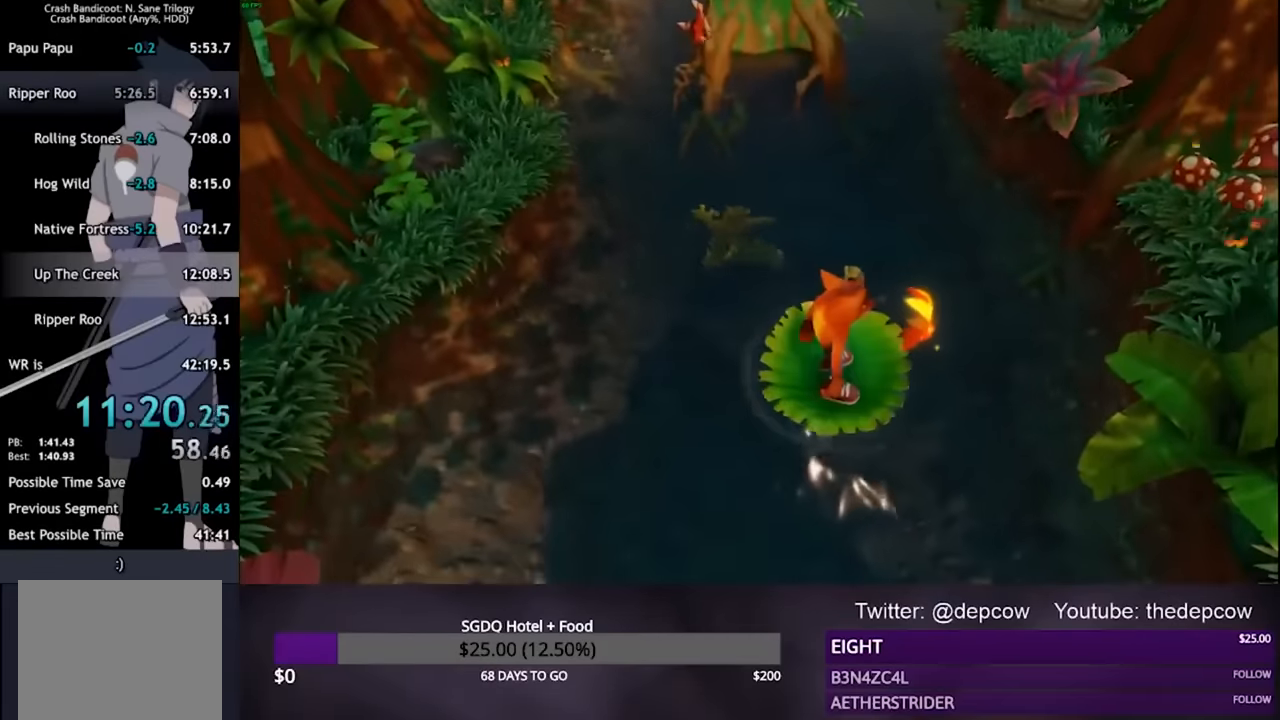
{"buttons": [], "left_stick": "center", "right_stick": "center", "events": []}
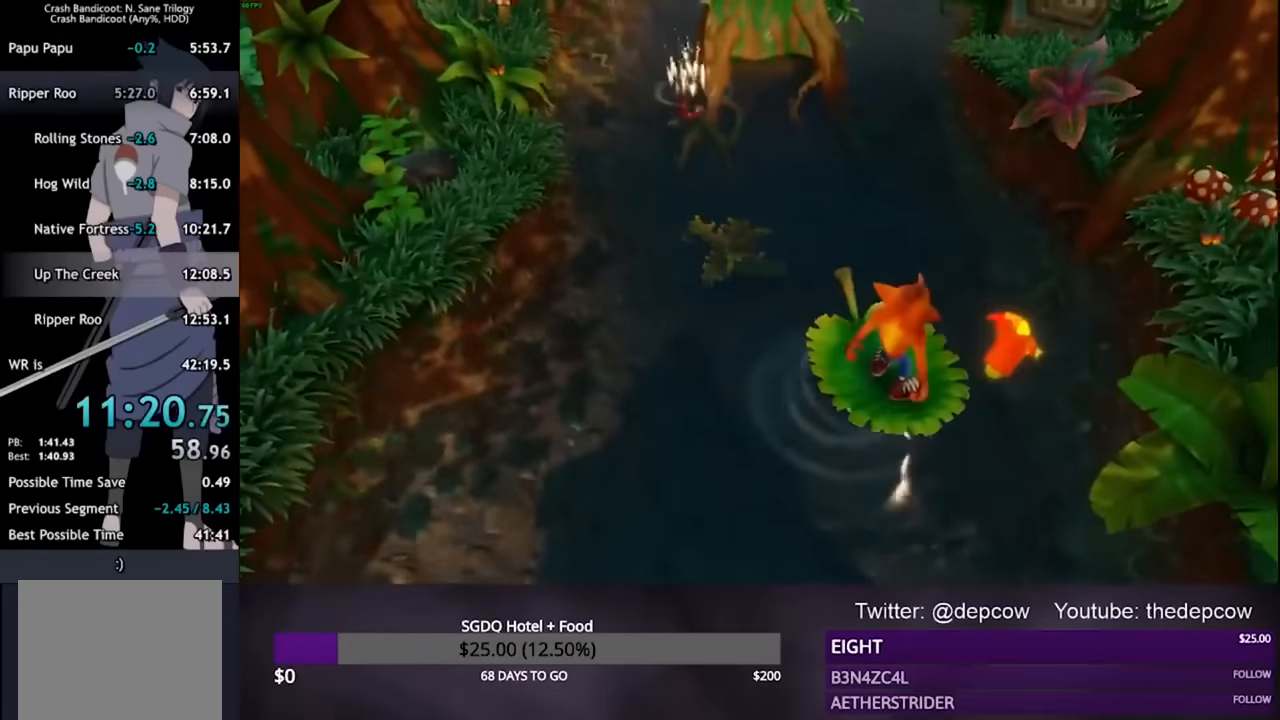
{"buttons": [], "left_stick": "center", "right_stick": "center", "events": []}
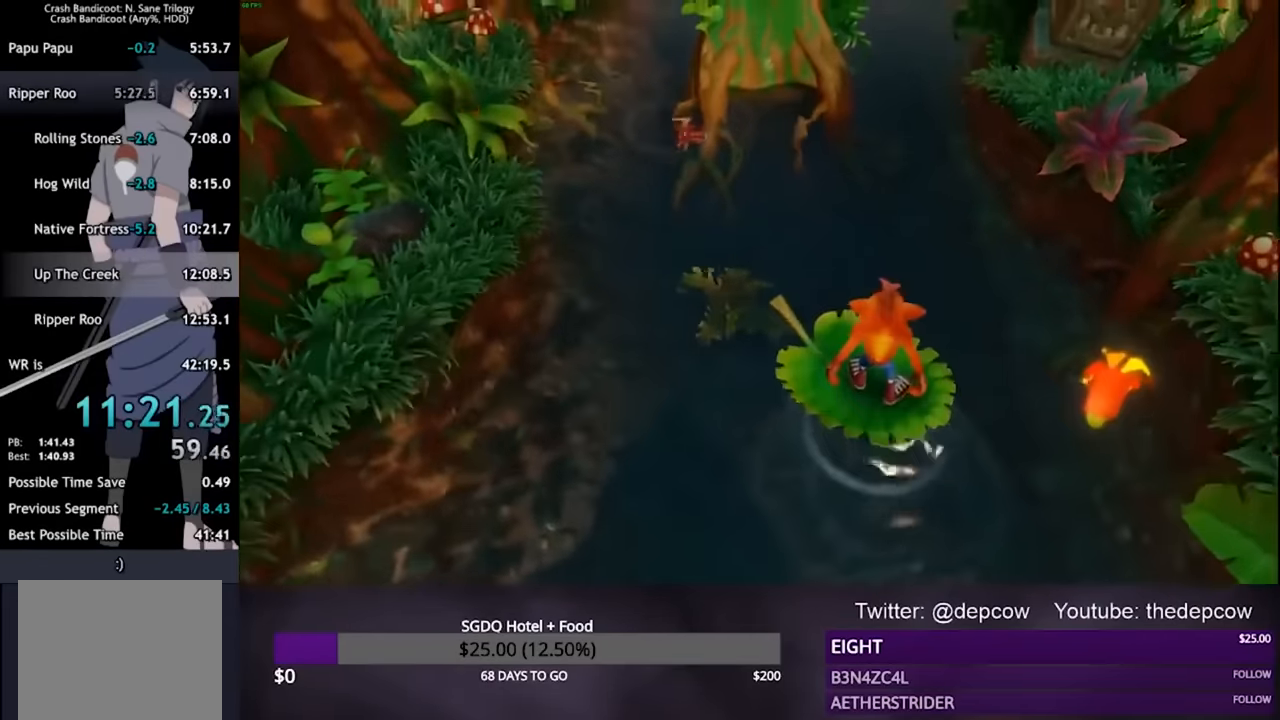
{"buttons": ["SQUARE"], "left_stick": "up", "right_stick": "center", "events": [[267, "left_stick", "up"], [500, "SQUARE", "down"]]}
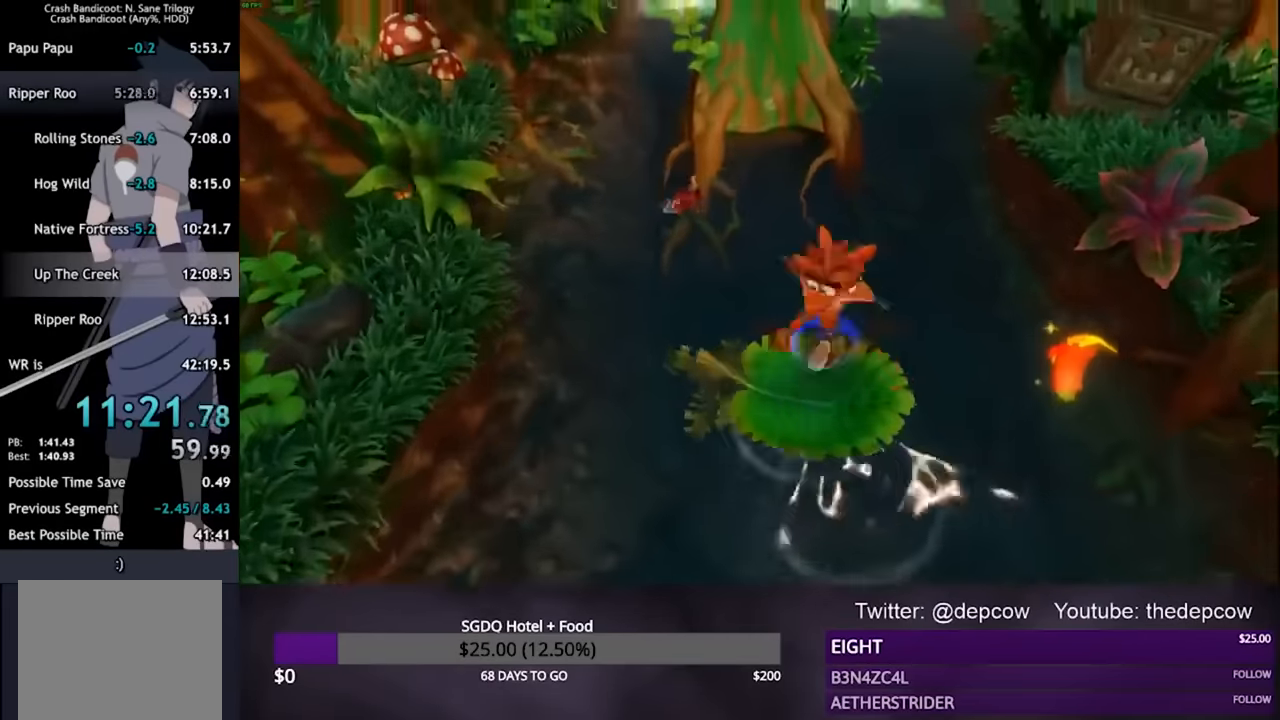
{"buttons": ["CROSS", "R2"], "left_stick": "up", "right_stick": "center", "events": [[200, "SQUARE", "up"], [234, "CROSS", "down"], [300, "R2", "down"]]}
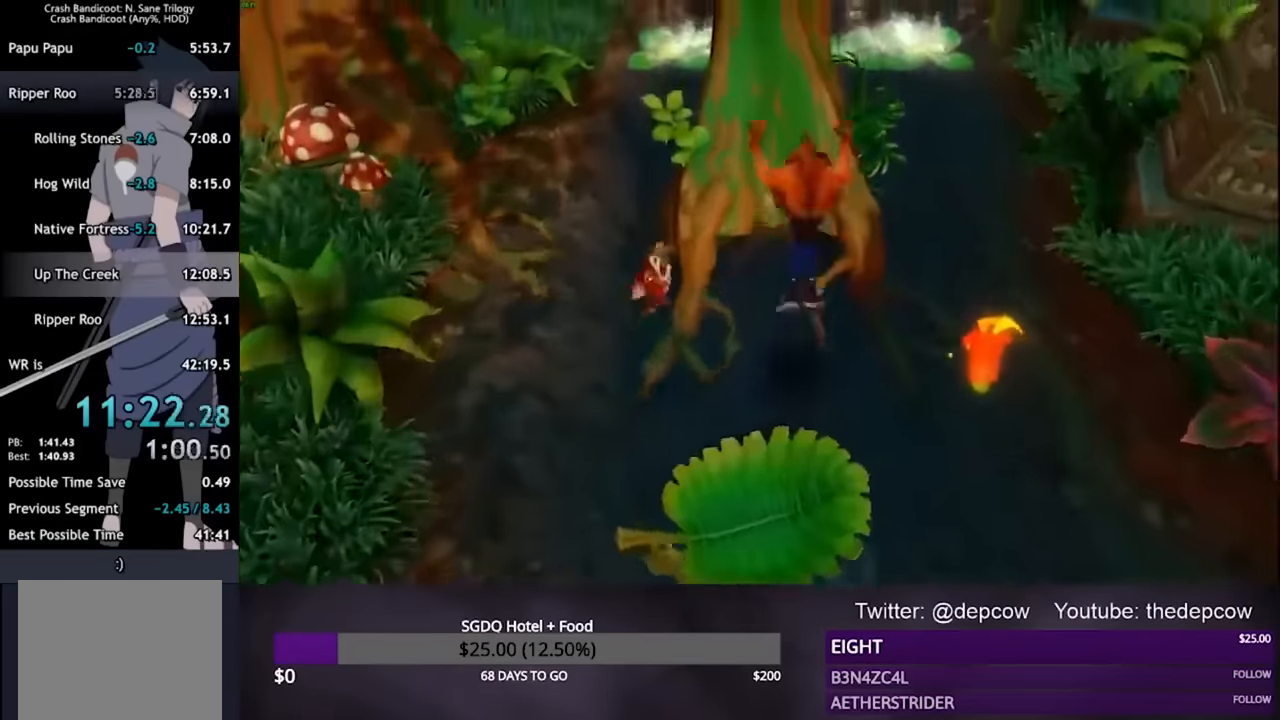
{"buttons": ["CROSS", "R2"], "left_stick": "up", "right_stick": "center", "events": [[267, "CROSS", "up"], [267, "R2", "up"], [434, "CROSS", "down"], [467, "R2", "down"]]}
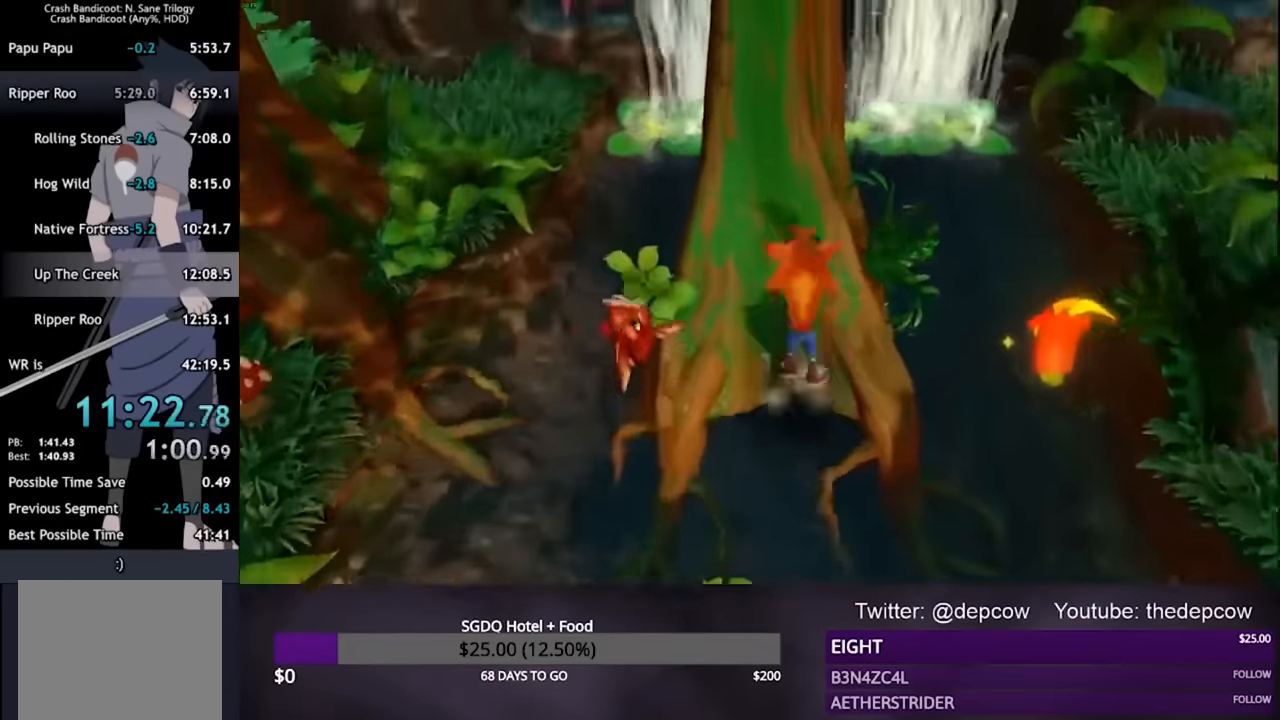
{"buttons": ["CROSS", "R2", "L3"], "left_stick": "up", "right_stick": "center", "events": [[167, "L3", "down"], [300, "CROSS", "up"], [500, "CROSS", "down"]]}
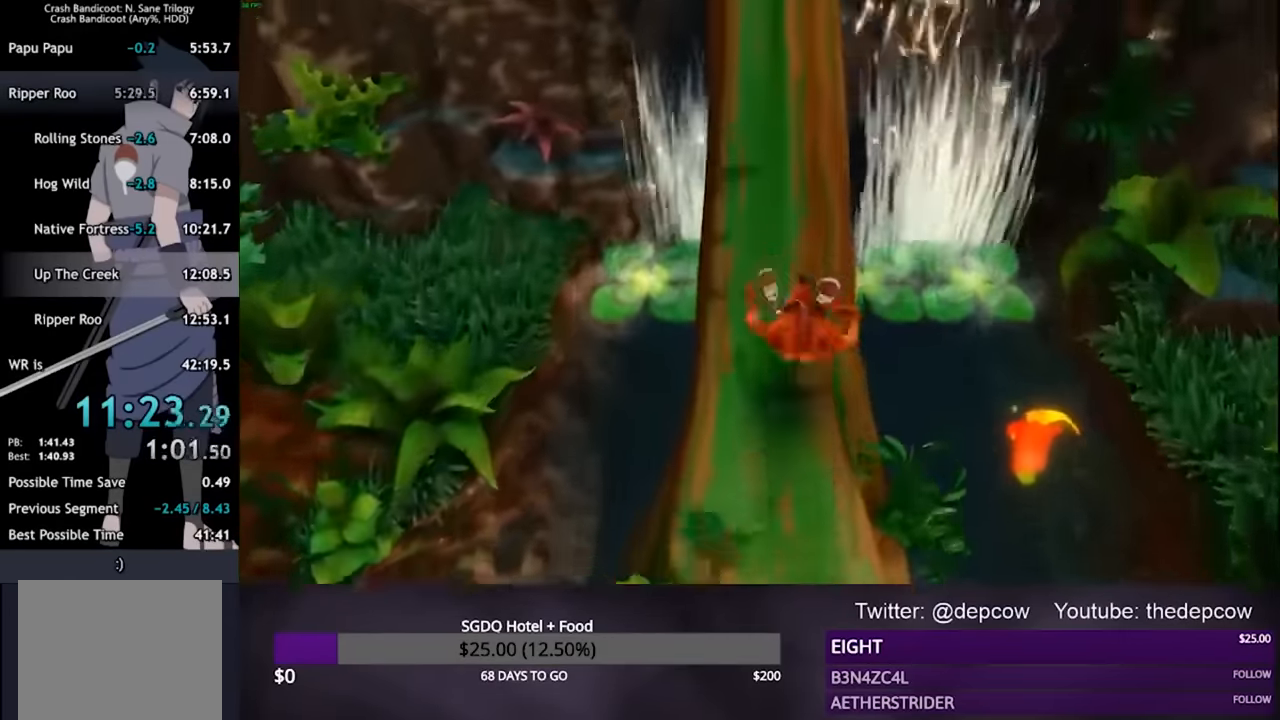
{"buttons": ["CROSS", "R2", "L3"], "left_stick": "up", "right_stick": "center", "events": [[367, "CROSS", "up"], [400, "R2", "up"], [500, "CROSS", "down"], [500, "R2", "down"]]}
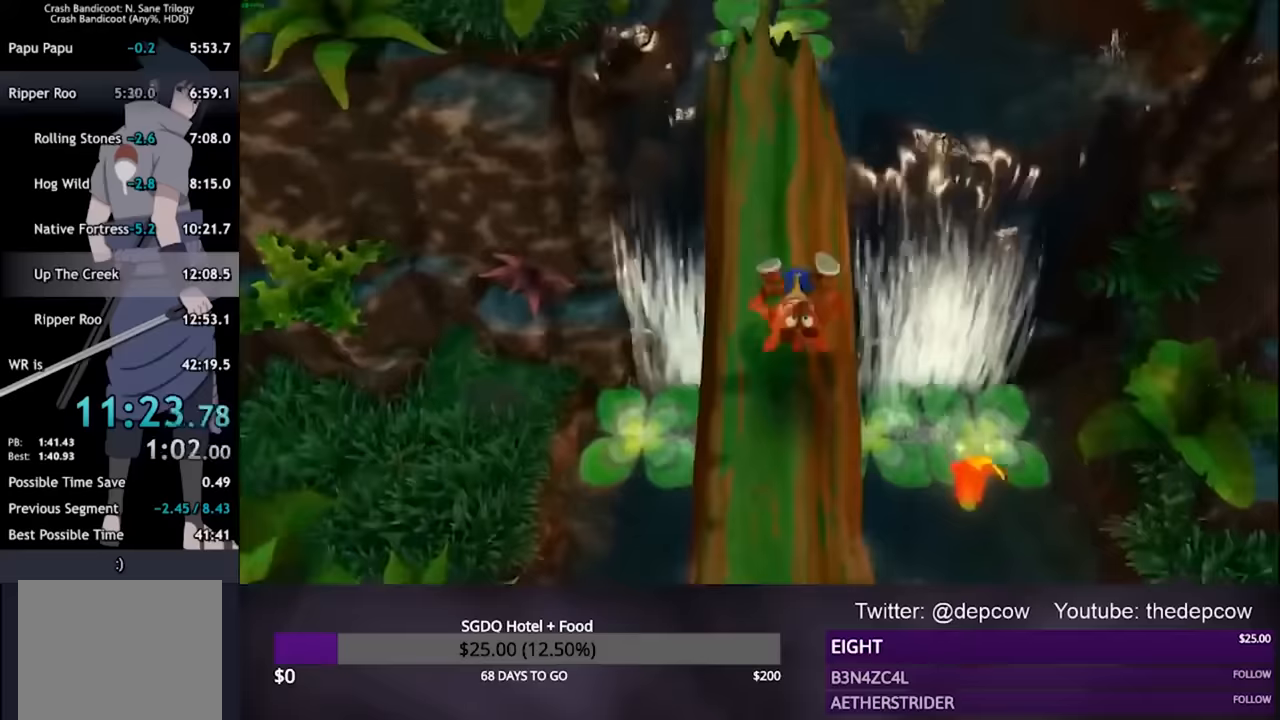
{"buttons": ["CROSS", "R2", "L3"], "left_stick": "up", "right_stick": "center", "events": [[333, "R2", "up"], [367, "CROSS", "up"], [433, "CROSS", "down"], [433, "R2", "down"]]}
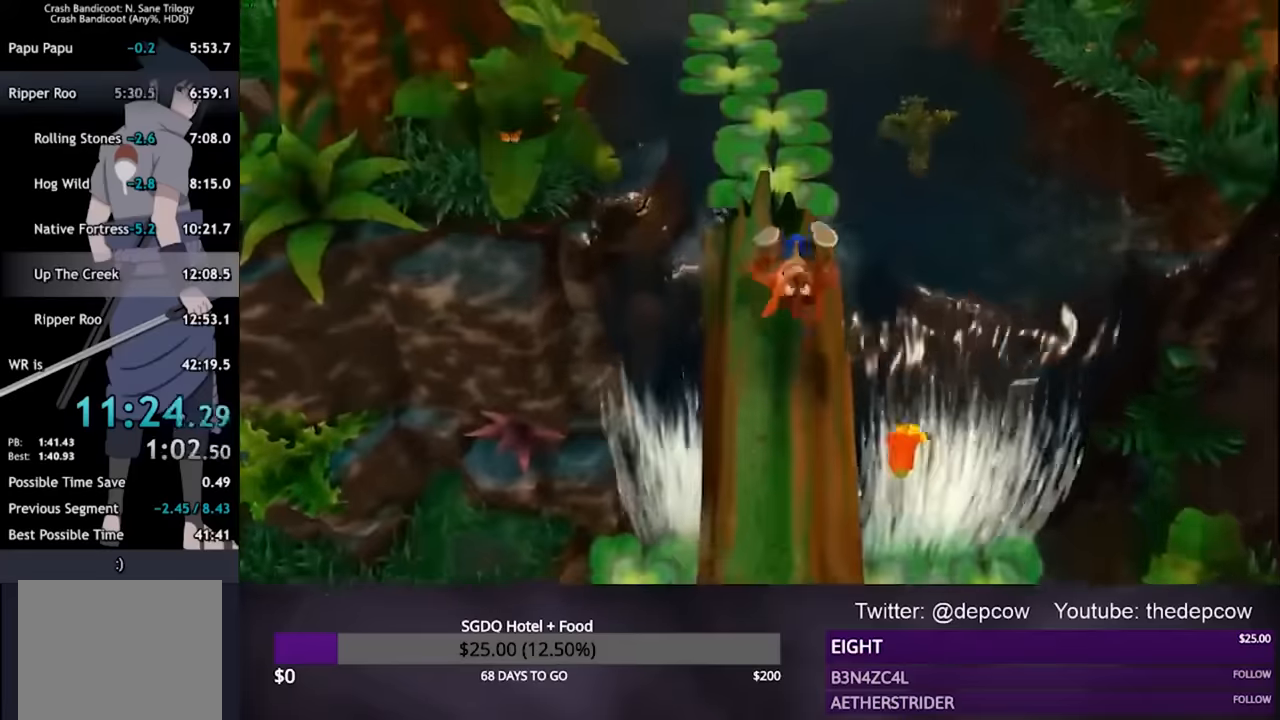
{"buttons": ["R2", "L3"], "left_stick": "up", "right_stick": "center", "events": [[100, "left_stick", "up-left"], [233, "CROSS", "up"], [267, "left_stick", "up"]]}
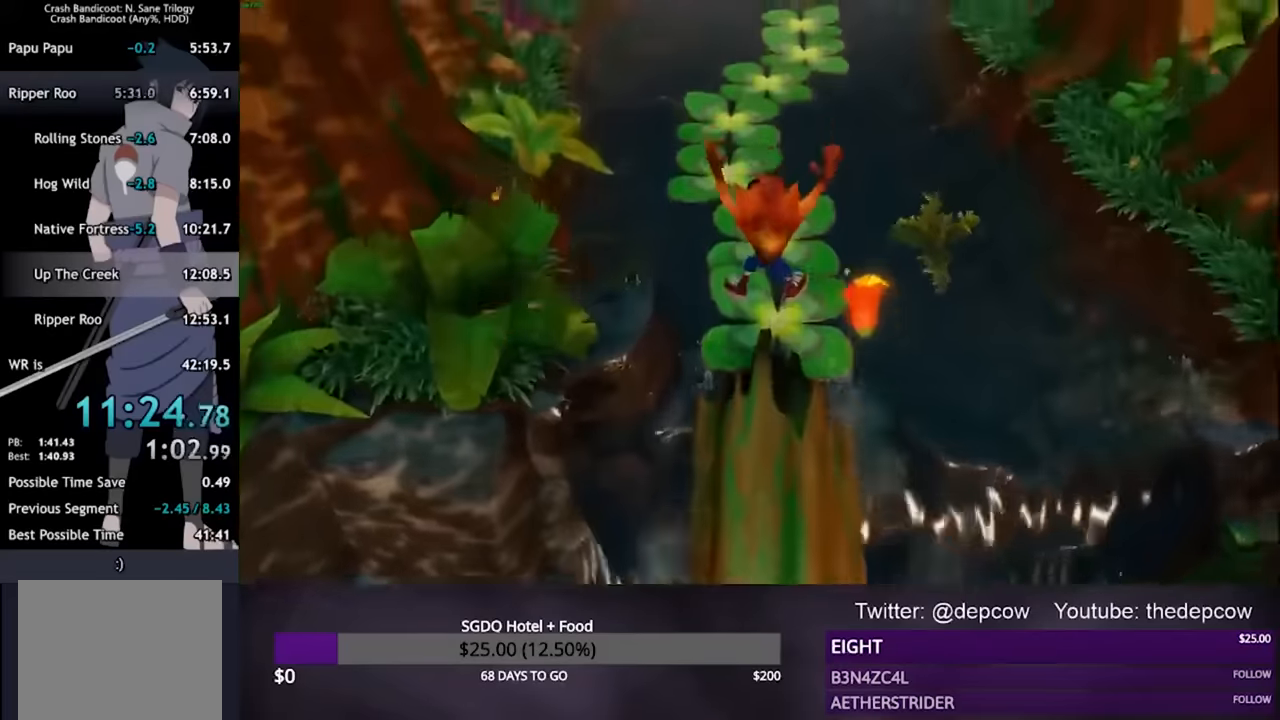
{"buttons": ["R2", "L3"], "left_stick": "up", "right_stick": "center", "events": [[100, "CROSS", "down"], [433, "CROSS", "up"]]}
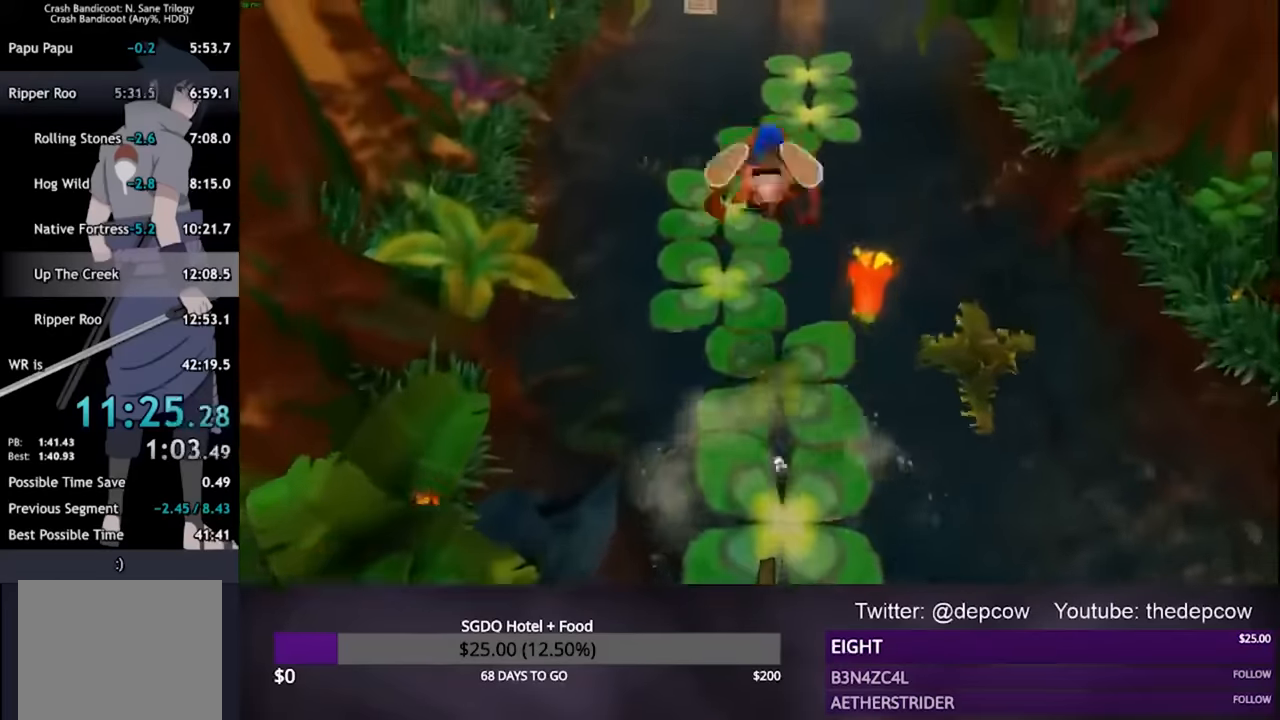
{"buttons": ["R2", "L3"], "left_stick": "up", "right_stick": "center", "events": [[233, "CROSS", "down"], [467, "CROSS", "up"]]}
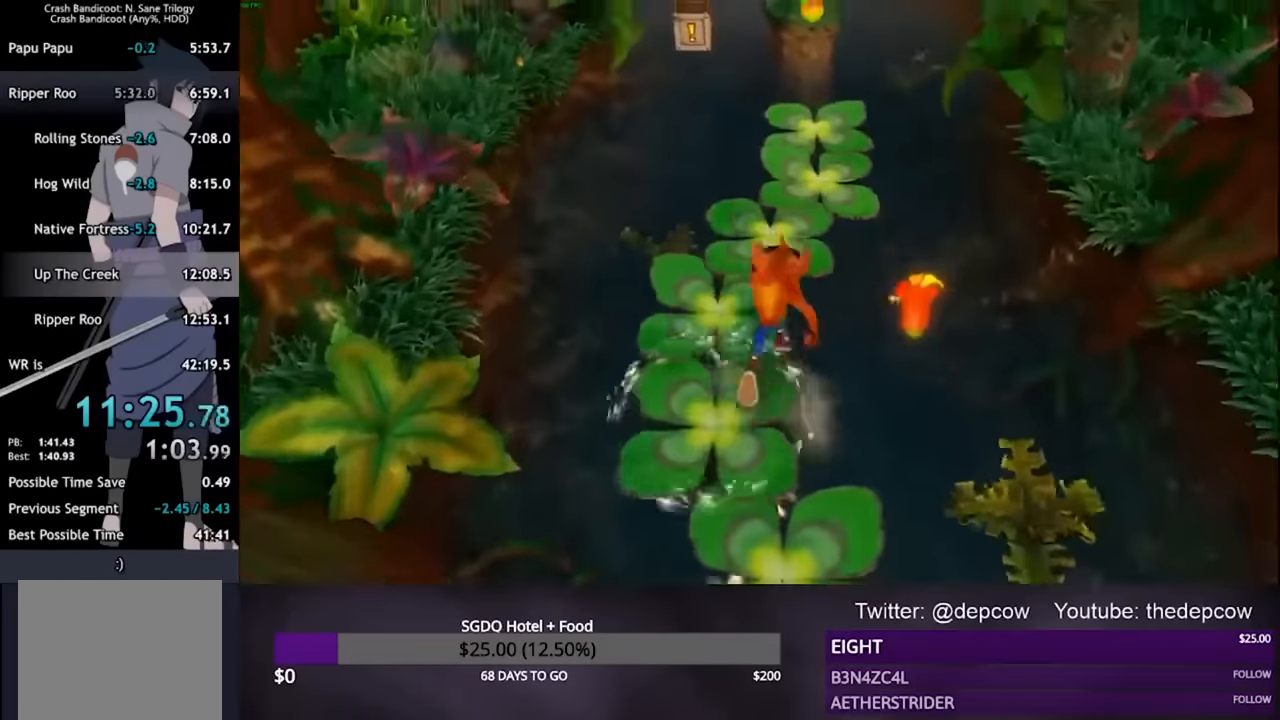
{"buttons": ["CROSS", "R2", "L3"], "left_stick": "up-right", "right_stick": "center", "events": [[367, "CROSS", "down"], [467, "left_stick", "up-right"]]}
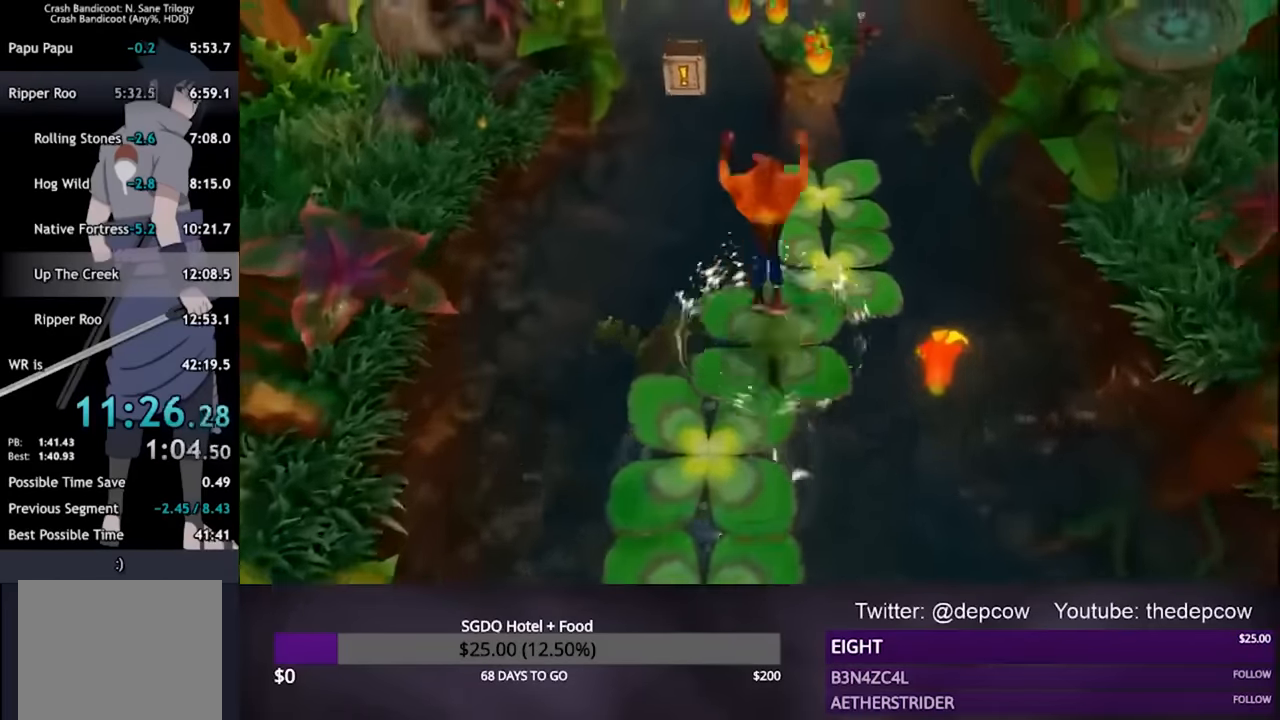
{"buttons": ["R2", "L3"], "left_stick": "up", "right_stick": "center", "events": [[200, "left_stick", "up"], [333, "CROSS", "up"]]}
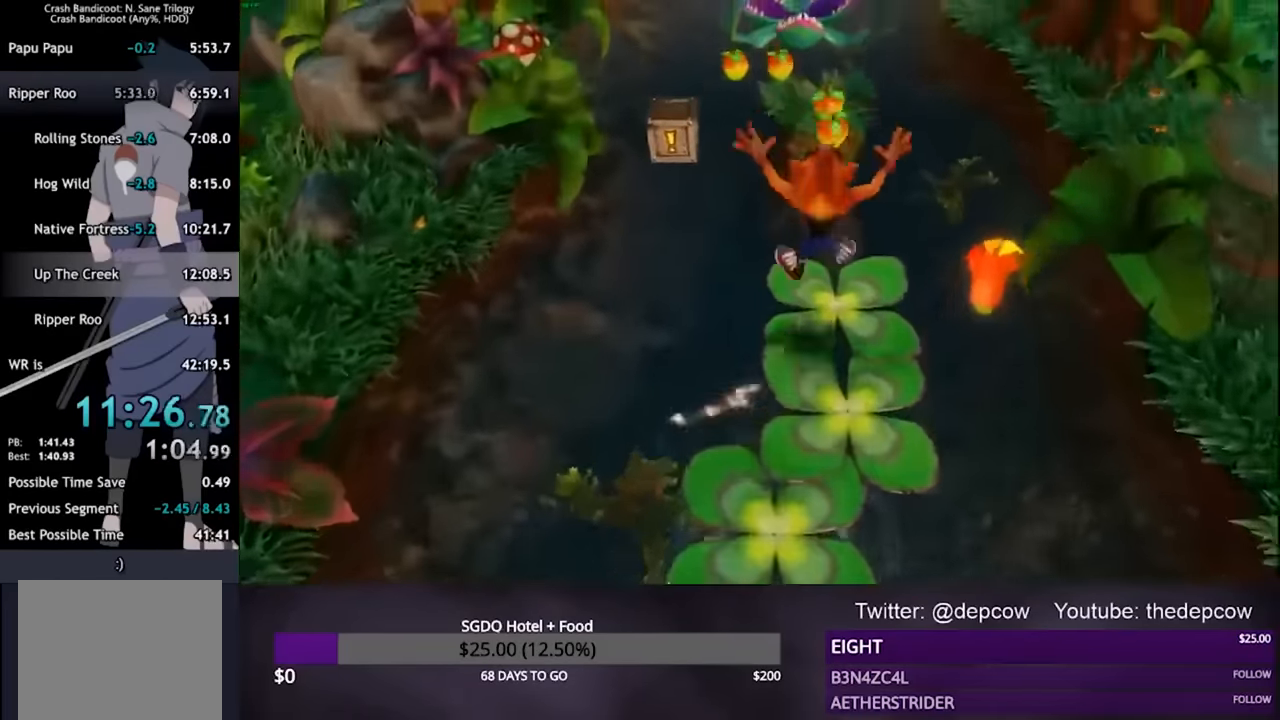
{"buttons": ["CROSS", "R2", "L3"], "left_stick": "up", "right_stick": "center", "events": [[300, "CROSS", "down"]]}
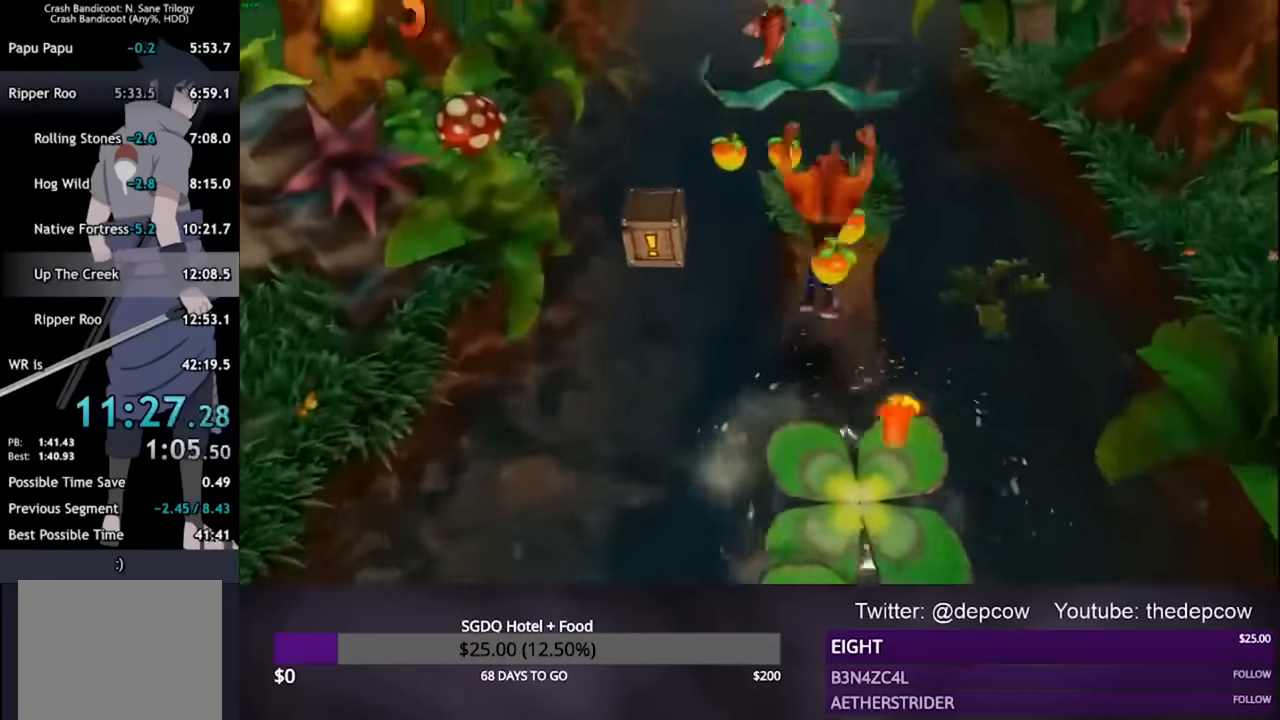
{"buttons": ["CROSS", "R2", "L3"], "left_stick": "up", "right_stick": "center", "events": [[233, "CROSS", "up"], [500, "CROSS", "down"]]}